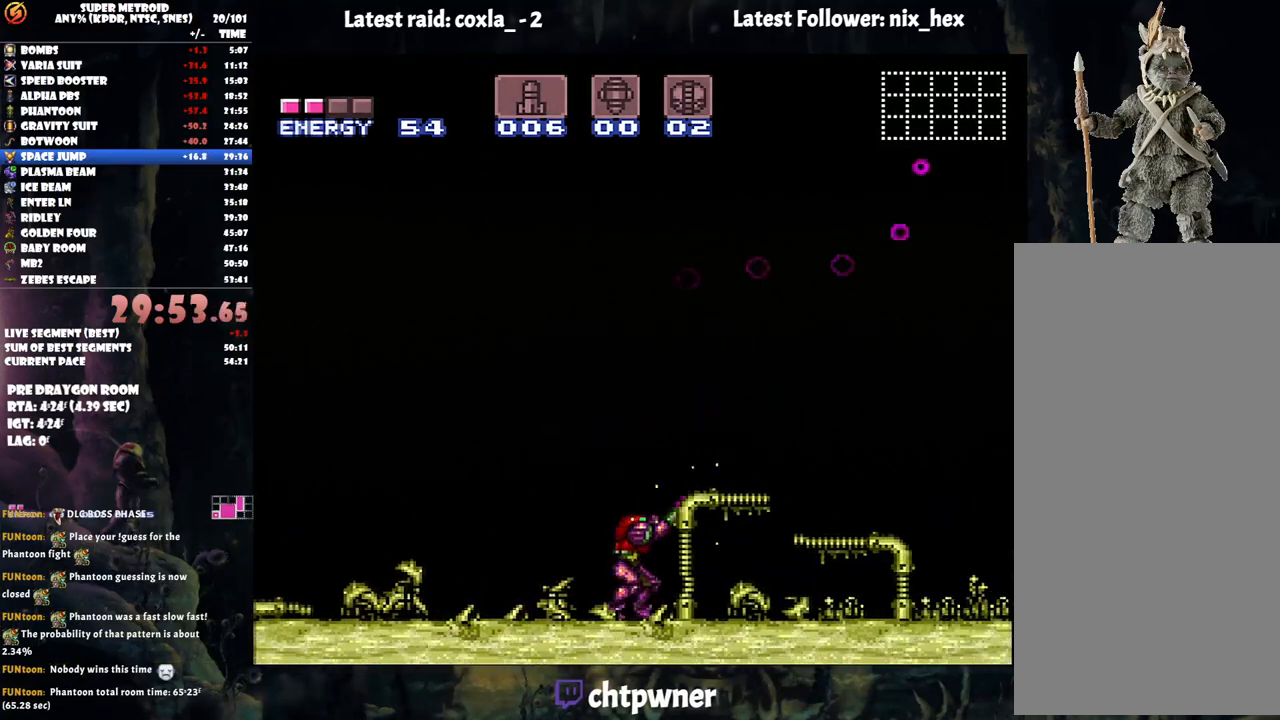
Gameplay with a controller (Nintendo layout); each line is a JSON object with the inputs held at the frame after it. "events" lists button and stick changes between this image and that frame as [ms after this image, input, new state], when the widget could be followed in between. Not read: L3 R3.
{"buttons": ["Y", "R1"], "events": [[33, "DPAD_DOWN", "up"]]}
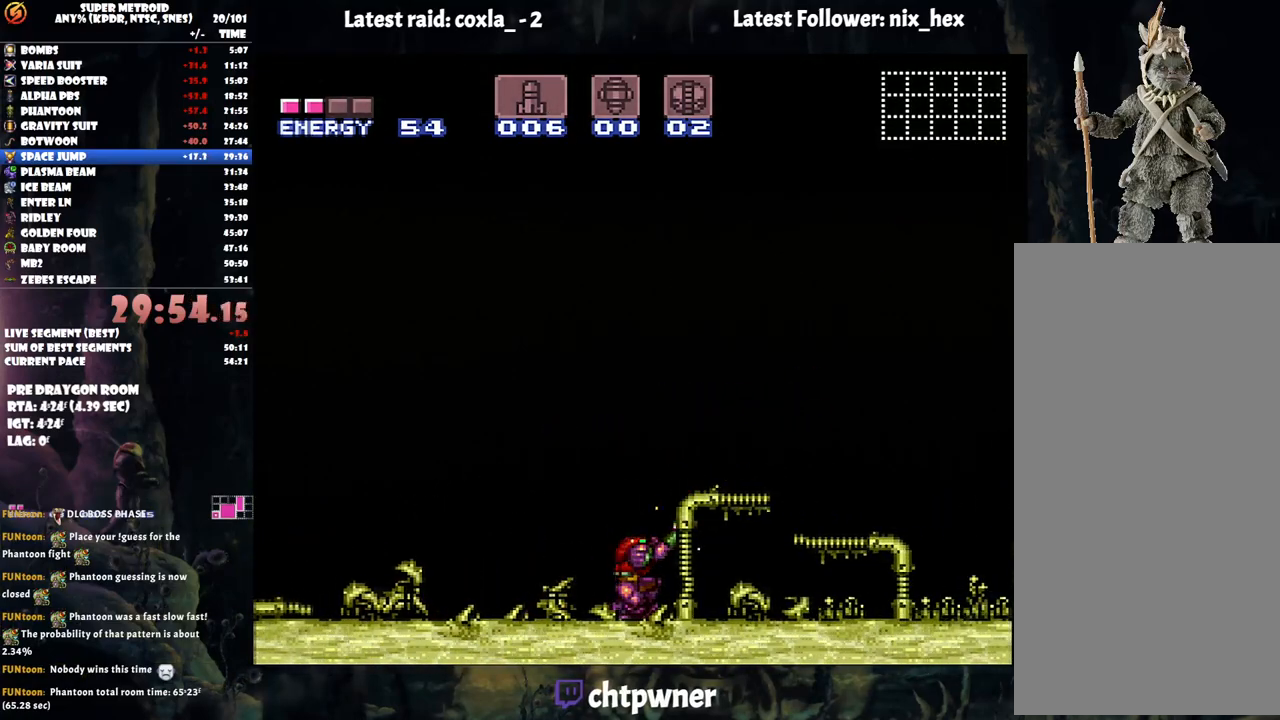
{"buttons": ["Y", "R1"], "events": []}
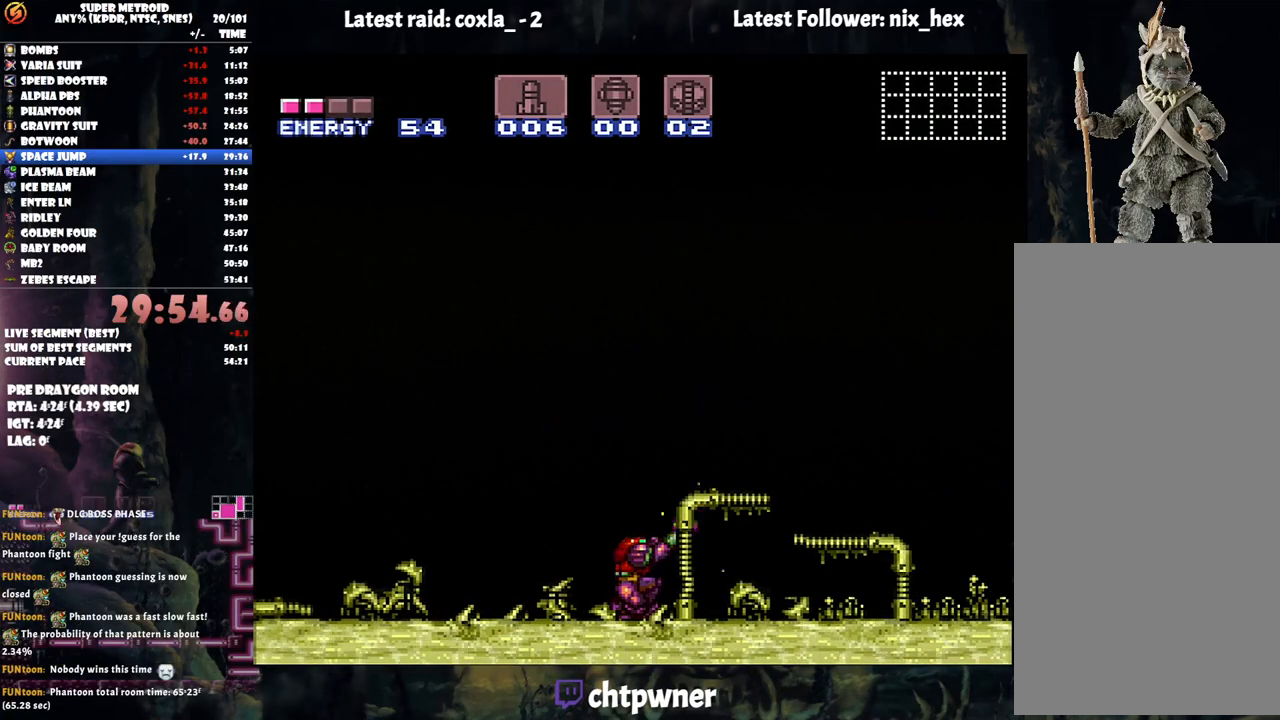
{"buttons": ["Y", "R1"], "events": []}
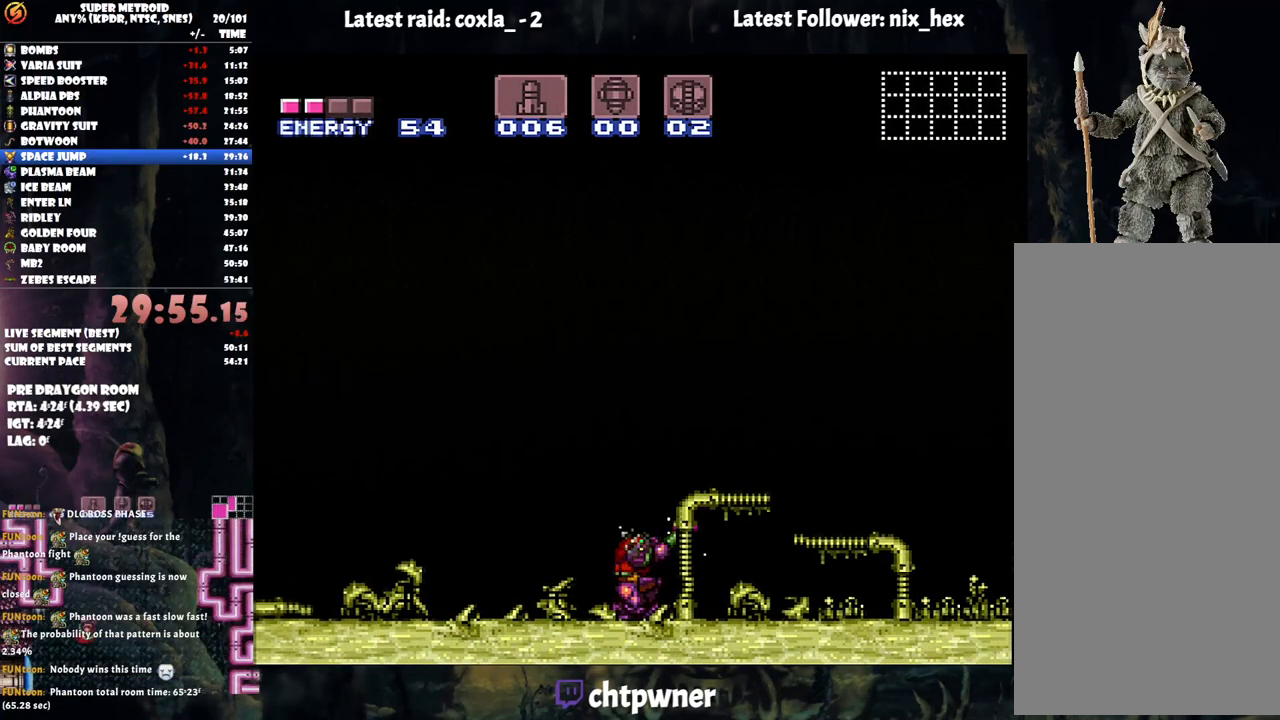
{"buttons": ["Y", "R1"], "events": []}
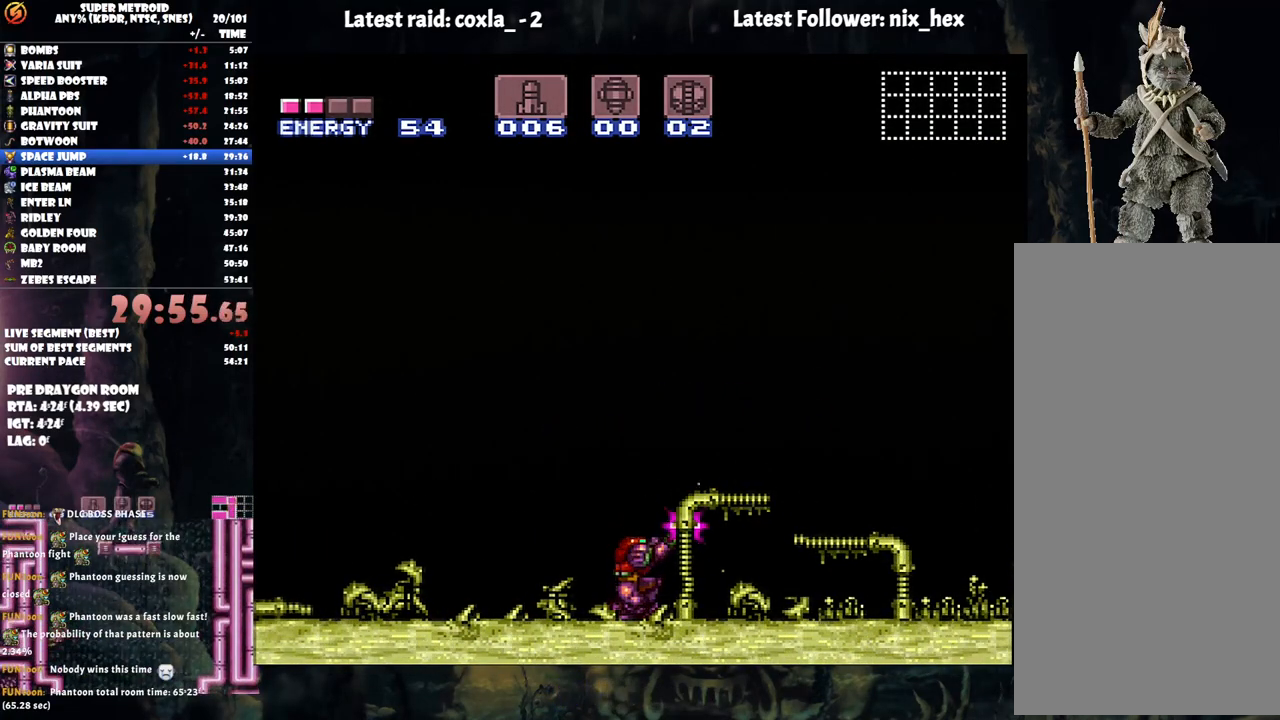
{"buttons": ["Y", "R1"], "events": []}
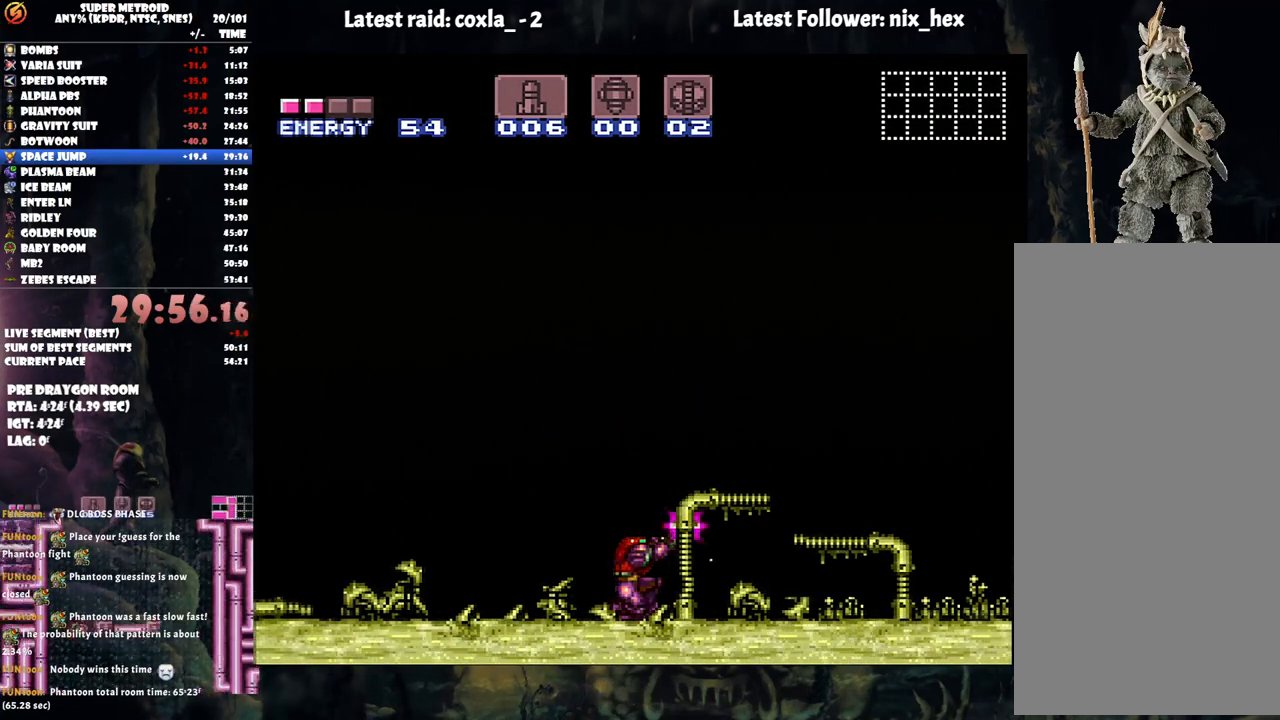
{"buttons": ["Y", "R1"], "events": []}
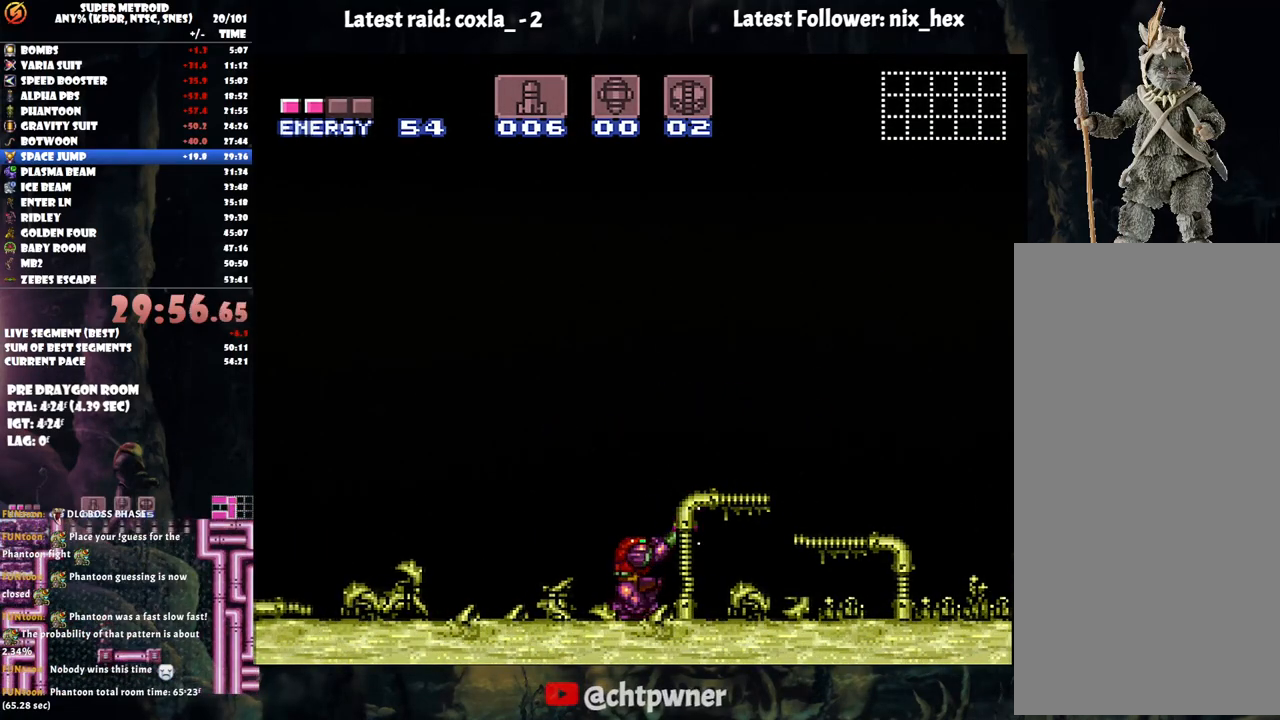
{"buttons": ["R1"], "events": [[383, "Y", "up"]]}
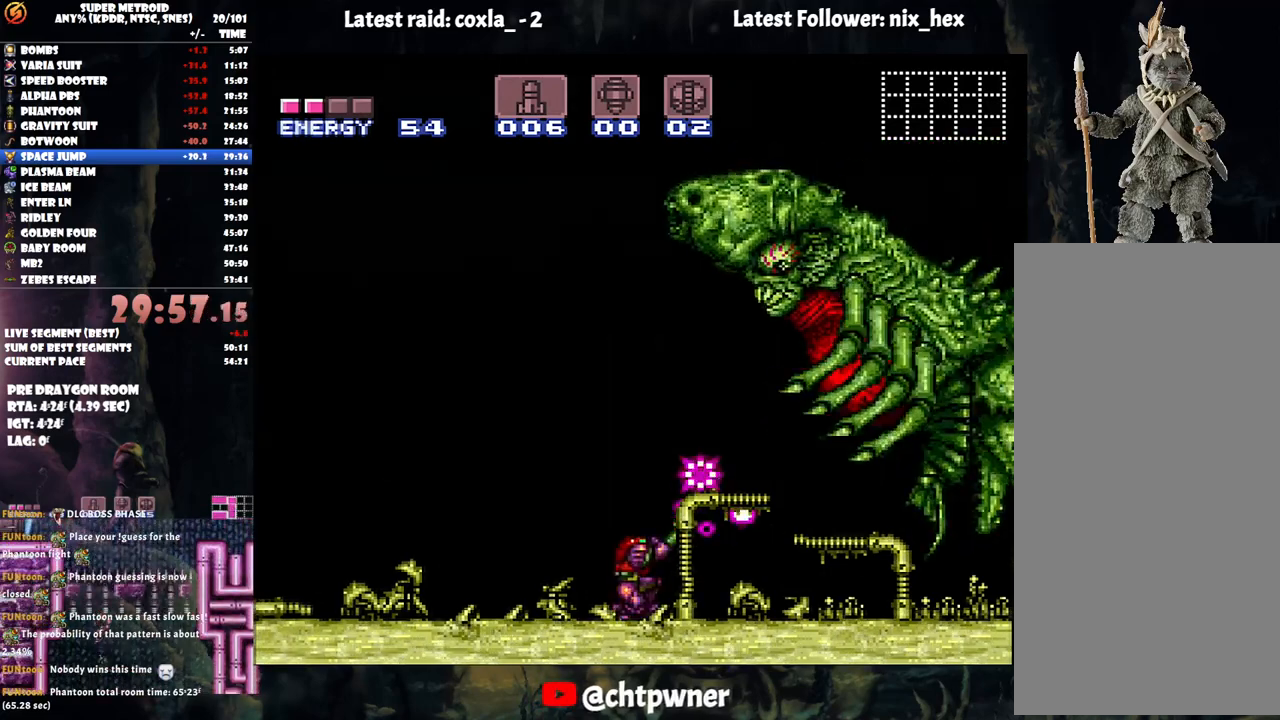
{"buttons": ["R1", "DPAD_DOWN", "DPAD_LEFT"], "events": [[200, "DPAD_DOWN", "down"], [333, "DPAD_DOWN", "up"], [417, "DPAD_DOWN", "down"], [500, "DPAD_LEFT", "down"]]}
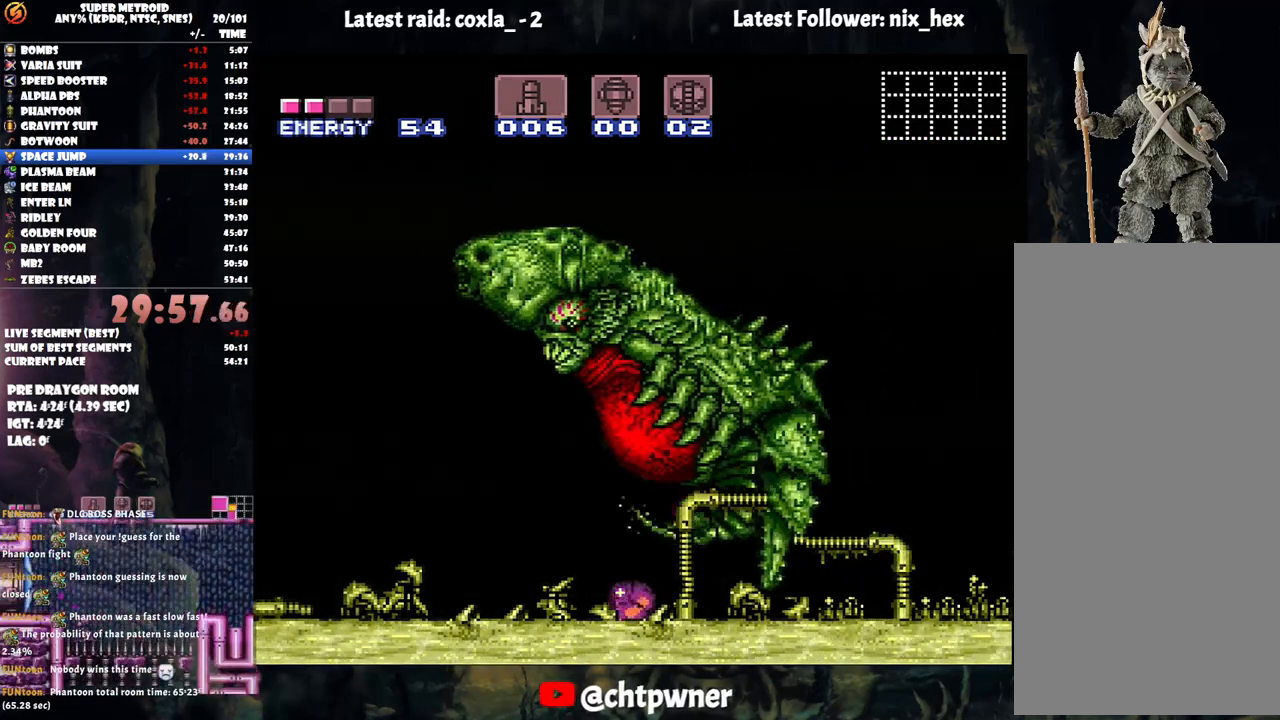
{"buttons": ["R1", "DPAD_UP"], "events": [[17, "DPAD_DOWN", "up"], [433, "DPAD_LEFT", "up"], [450, "DPAD_UP", "down"]]}
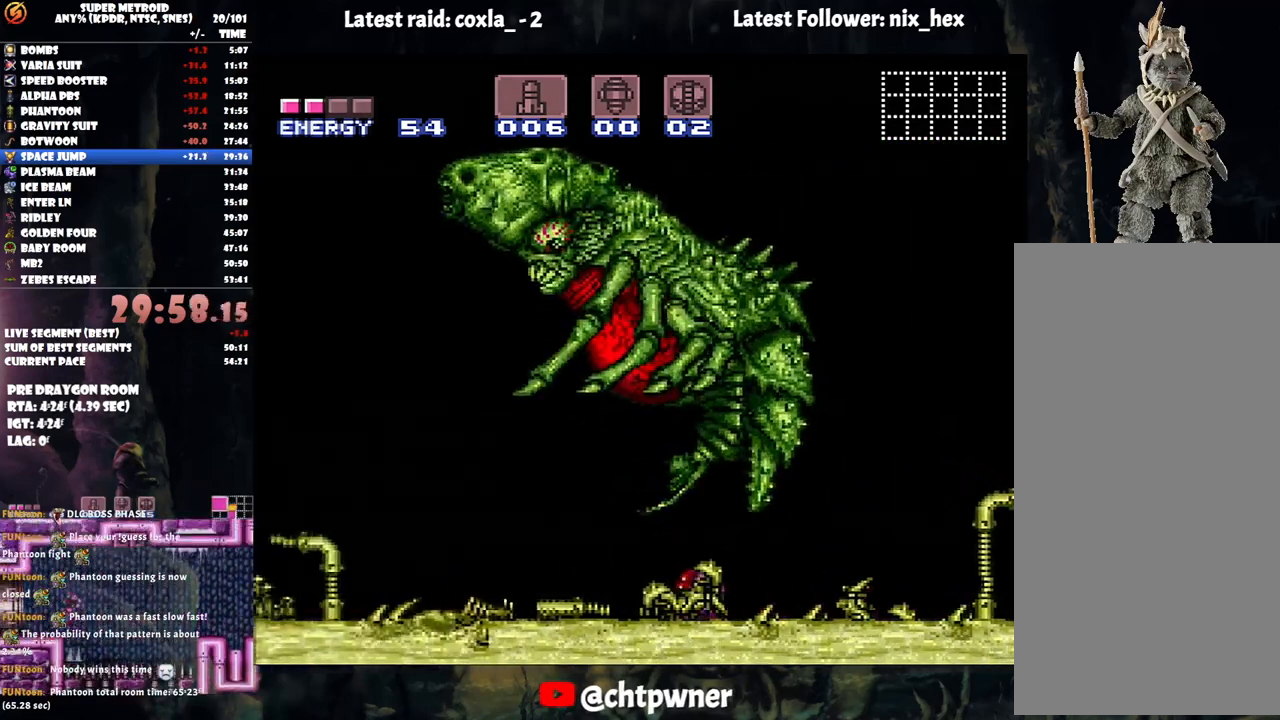
{"buttons": ["Y", "R1", "DPAD_LEFT"], "events": [[33, "Y", "down"], [100, "DPAD_UP", "up"], [383, "DPAD_LEFT", "down"]]}
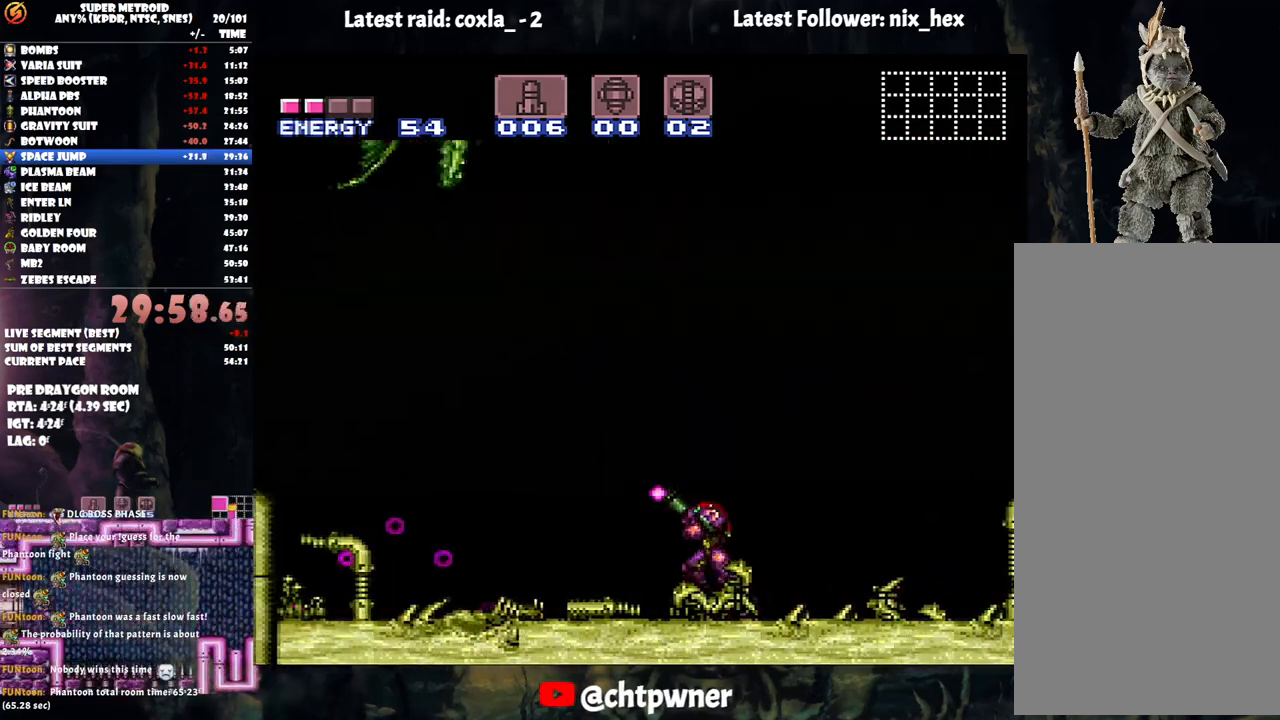
{"buttons": ["Y", "R1"], "events": [[17, "DPAD_LEFT", "up"], [133, "DPAD_LEFT", "down"], [233, "DPAD_LEFT", "up"], [333, "DPAD_LEFT", "down"], [417, "DPAD_LEFT", "up"]]}
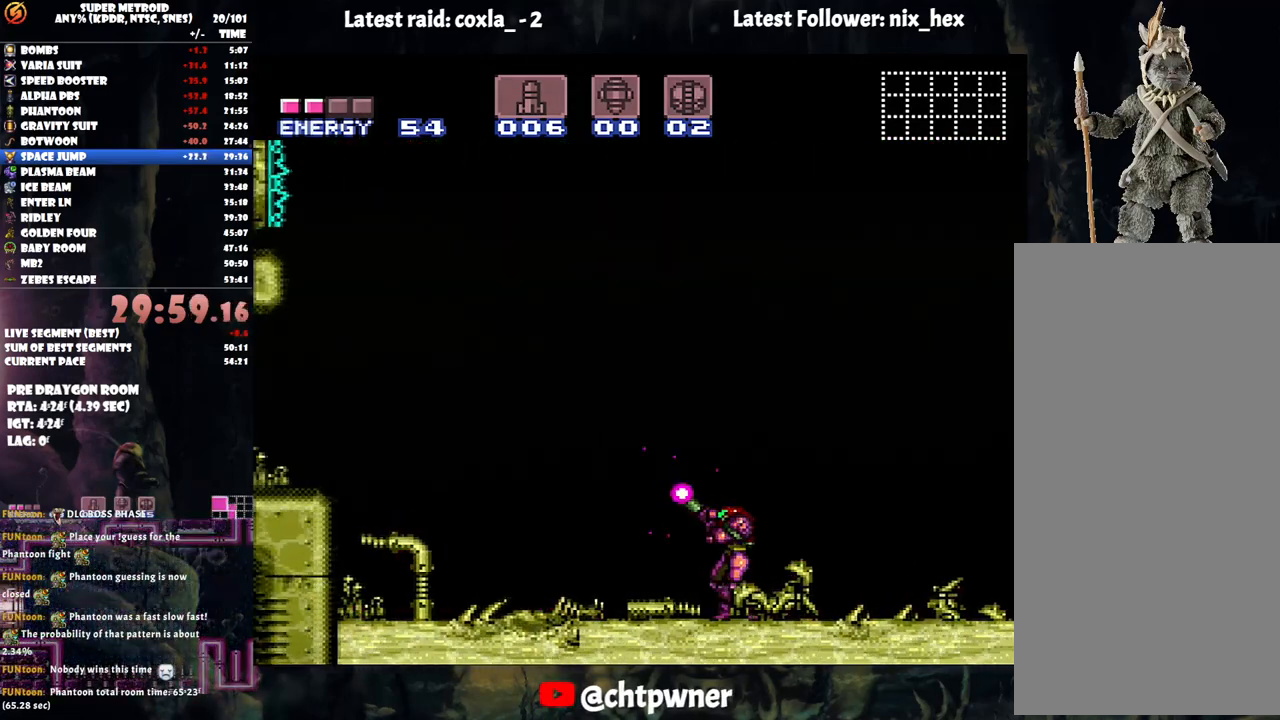
{"buttons": ["Y", "R1", "DPAD_DOWN"], "events": [[17, "DPAD_LEFT", "down"], [117, "DPAD_LEFT", "up"], [250, "DPAD_LEFT", "down"], [317, "DPAD_LEFT", "up"], [500, "DPAD_DOWN", "down"]]}
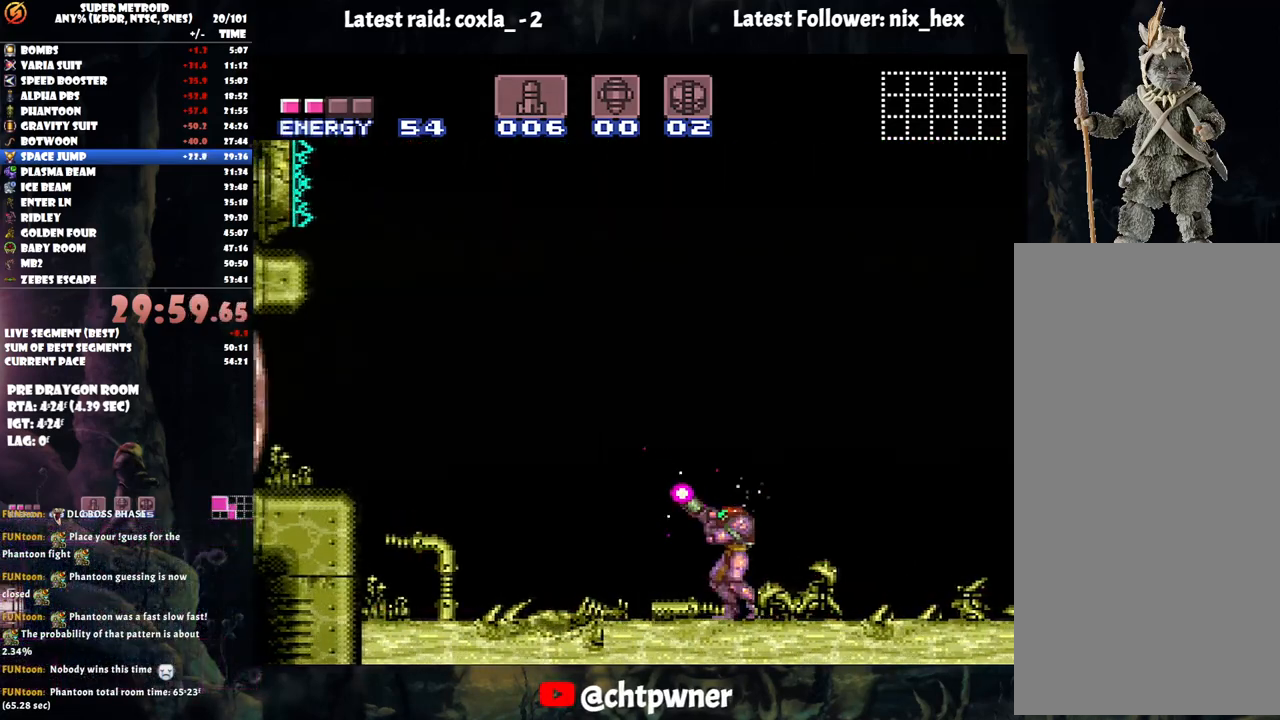
{"buttons": ["Y", "R1"], "events": [[83, "DPAD_DOWN", "up"]]}
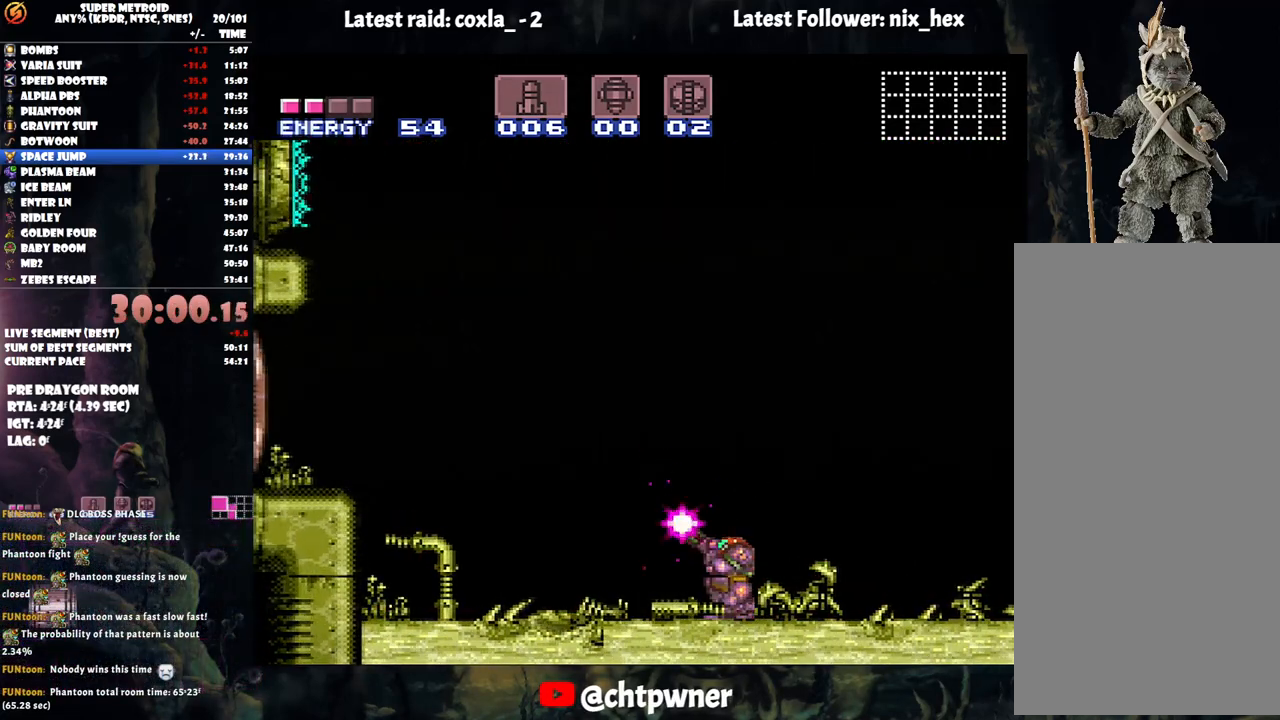
{"buttons": ["Y", "R1"], "events": []}
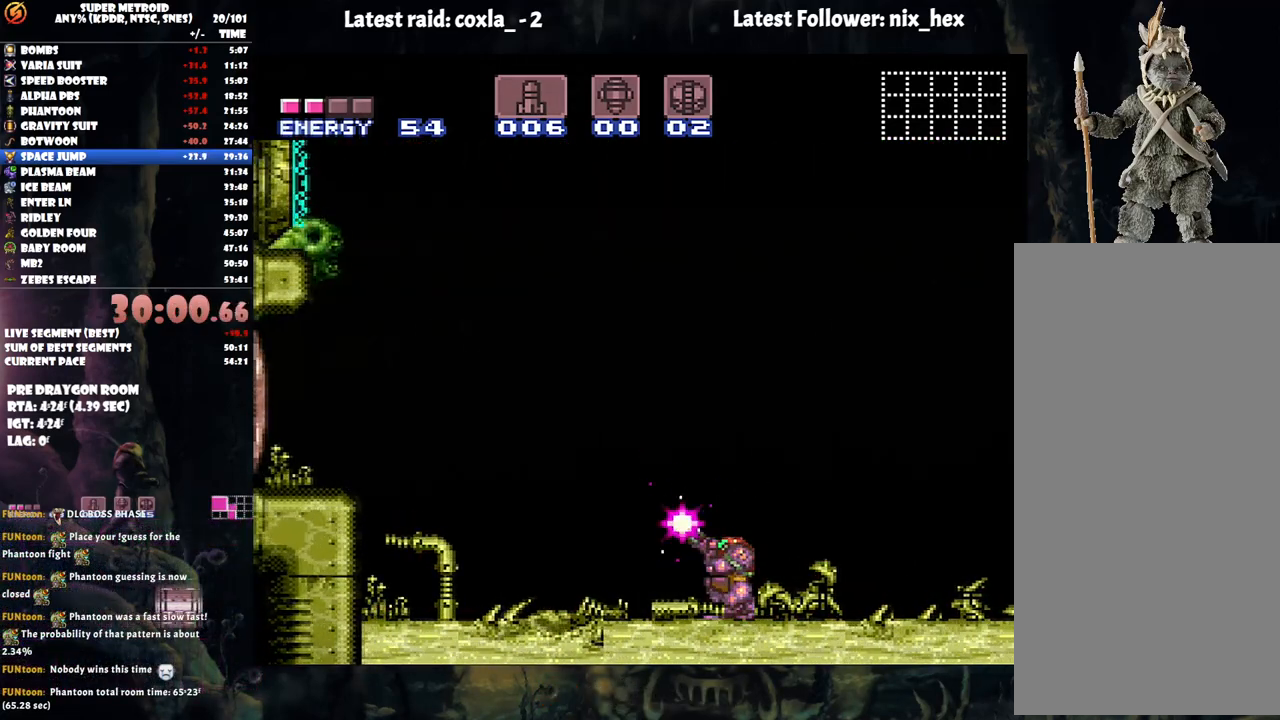
{"buttons": ["Y", "R1"], "events": [[200, "DPAD_LEFT", "down"], [350, "DPAD_LEFT", "up"]]}
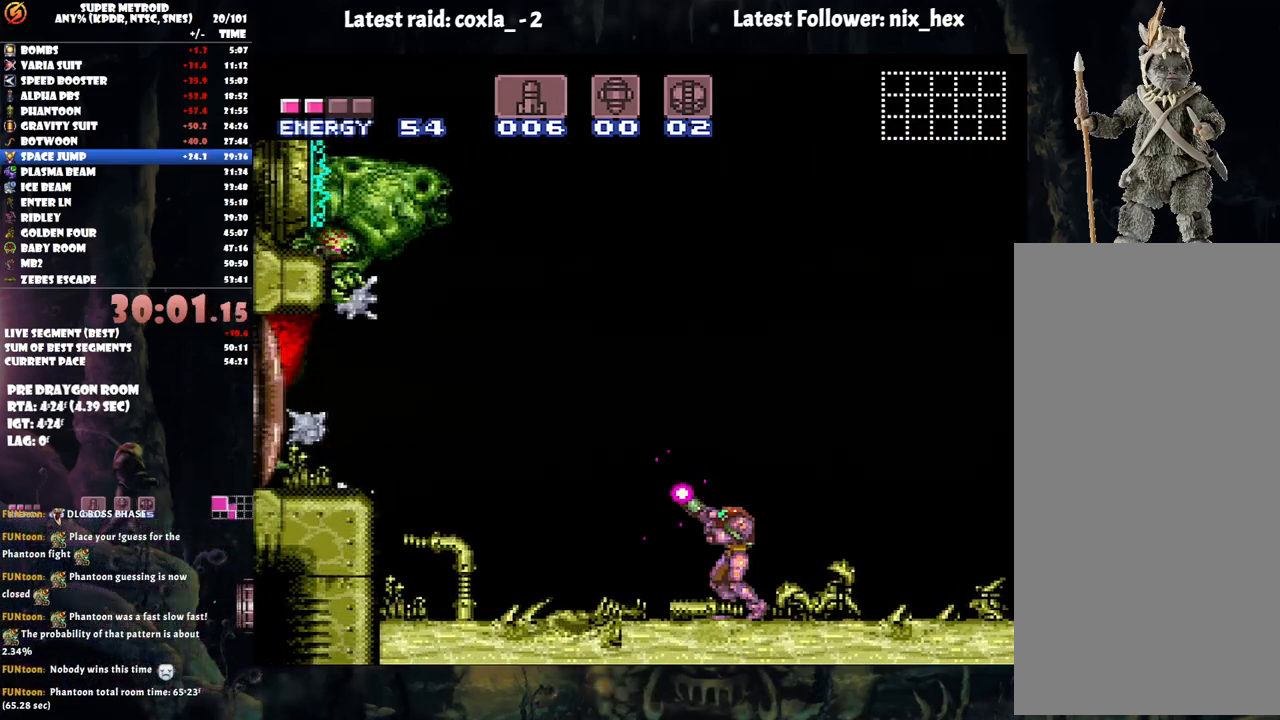
{"buttons": ["A"], "events": [[100, "DPAD_LEFT", "down"], [350, "R1", "up"], [350, "Y", "up"], [433, "DPAD_LEFT", "up"], [450, "A", "down"]]}
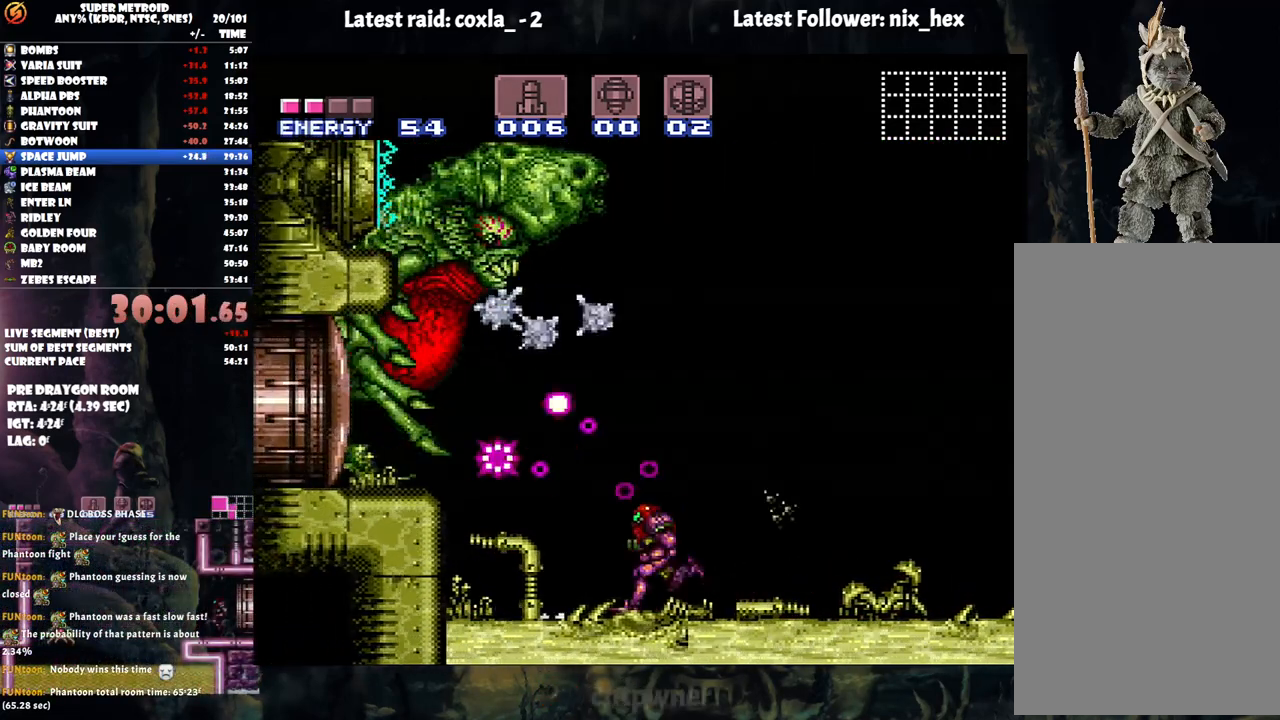
{"buttons": ["A", "DPAD_RIGHT"], "events": [[17, "DPAD_RIGHT", "down"]]}
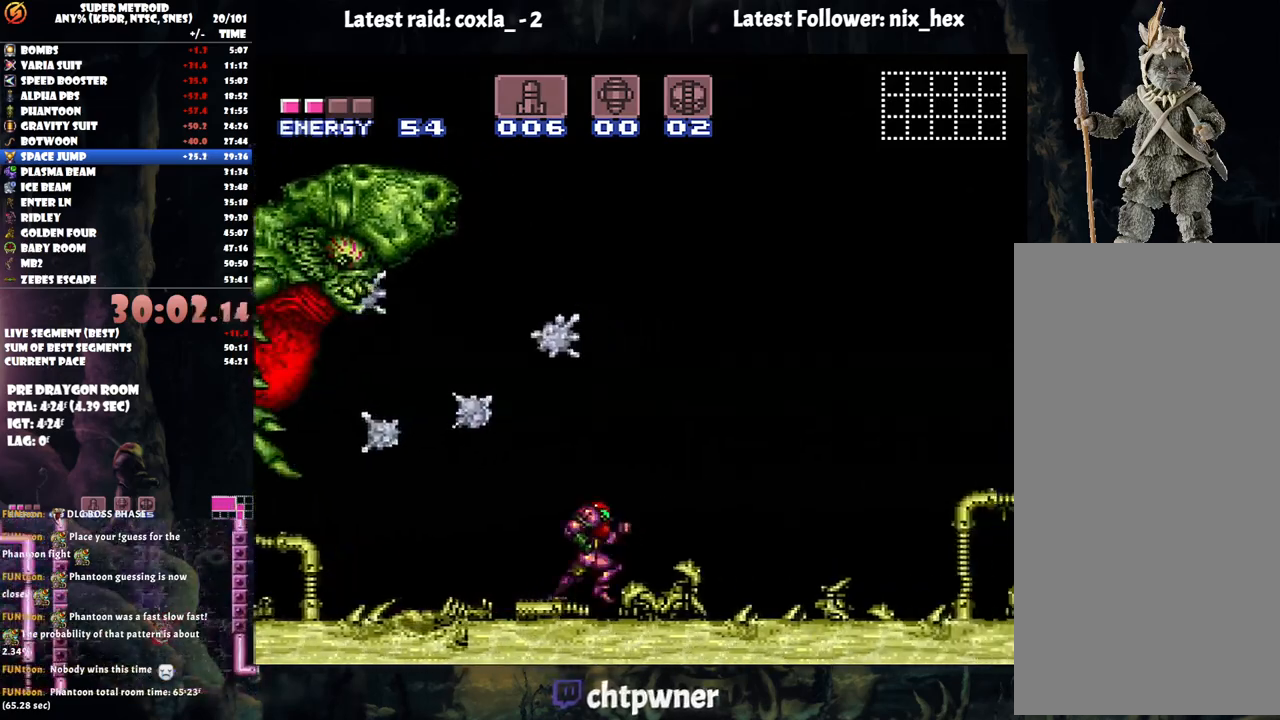
{"buttons": ["A", "DPAD_RIGHT"], "events": []}
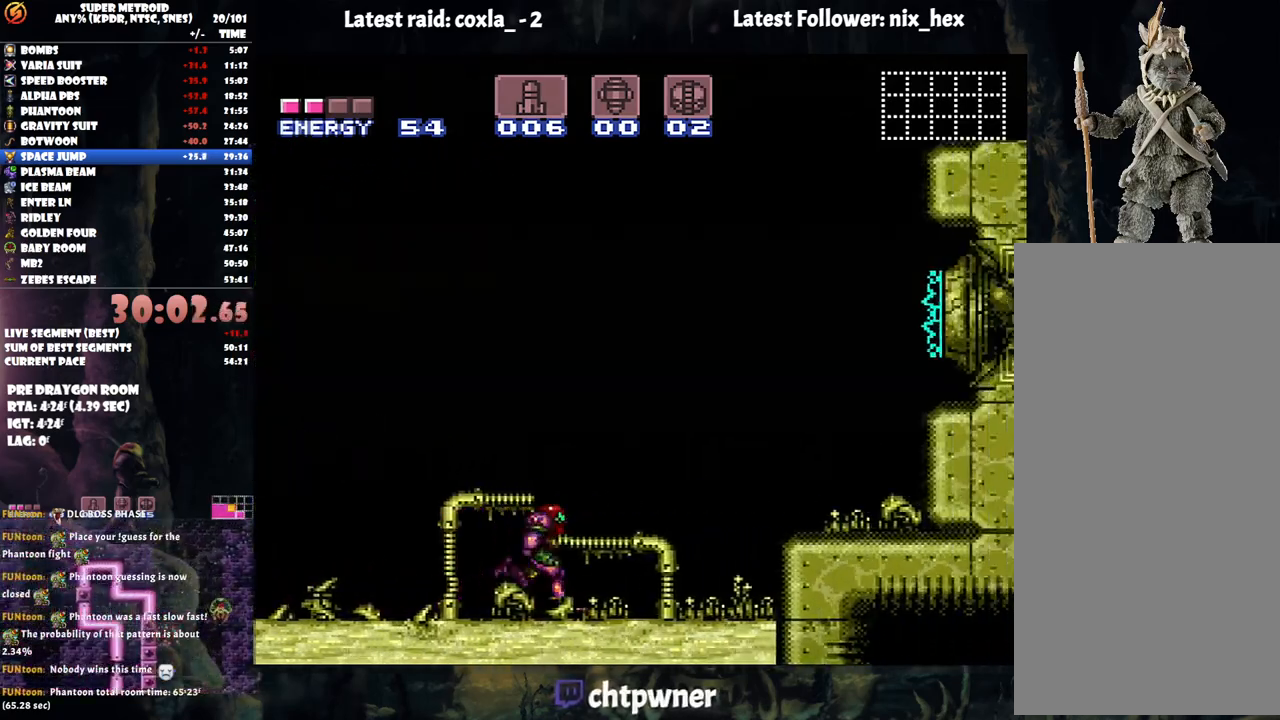
{"buttons": ["B"], "events": [[150, "DPAD_RIGHT", "up"], [200, "DPAD_LEFT", "down"], [217, "A", "up"], [300, "DPAD_LEFT", "up"], [333, "B", "down"]]}
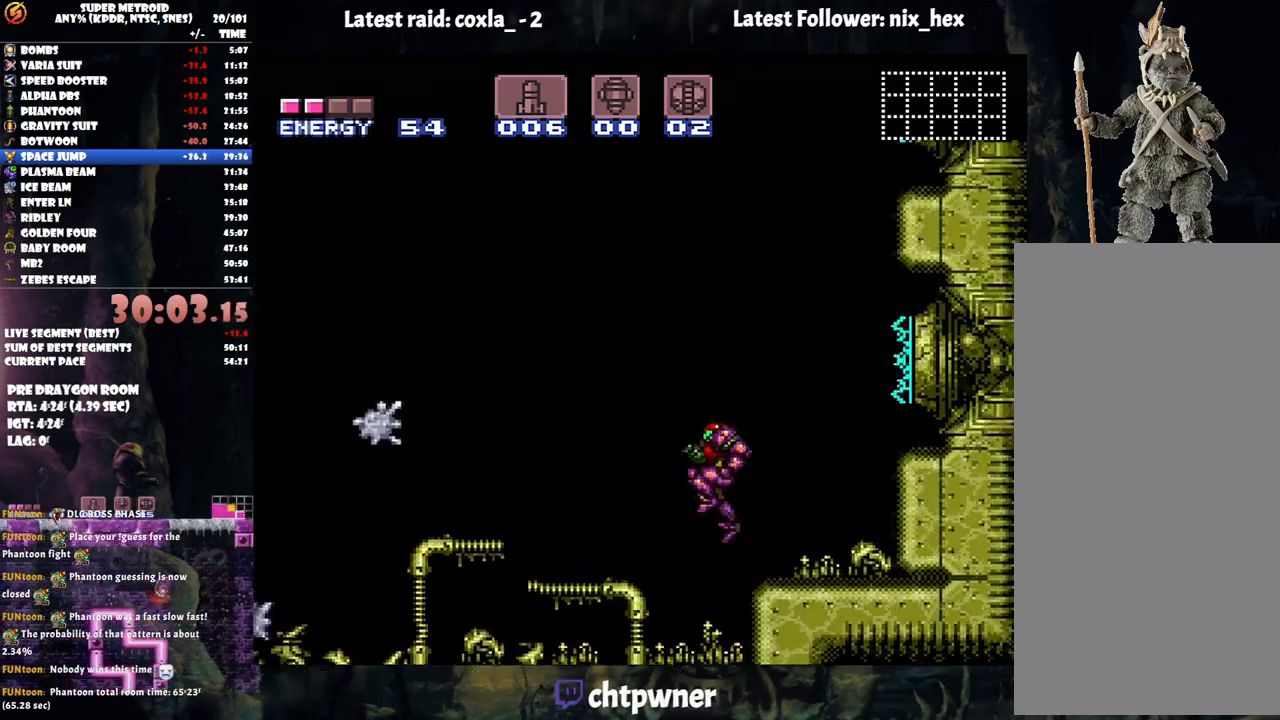
{"buttons": [], "events": [[50, "Y", "down"], [117, "B", "up"], [150, "Y", "up"], [233, "Y", "down"], [333, "Y", "up"], [383, "Y", "down"], [483, "Y", "up"]]}
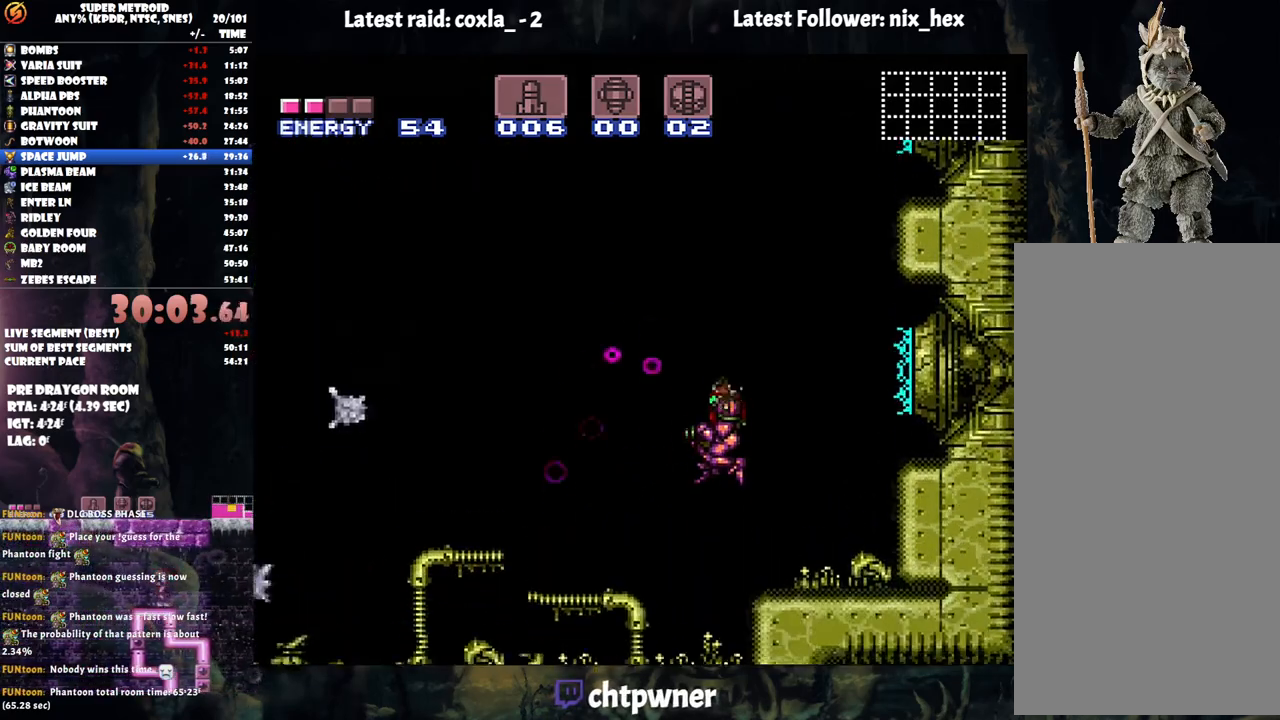
{"buttons": ["Y"], "events": [[83, "Y", "down"], [183, "Y", "up"], [233, "Y", "down"], [333, "Y", "up"], [400, "Y", "down"]]}
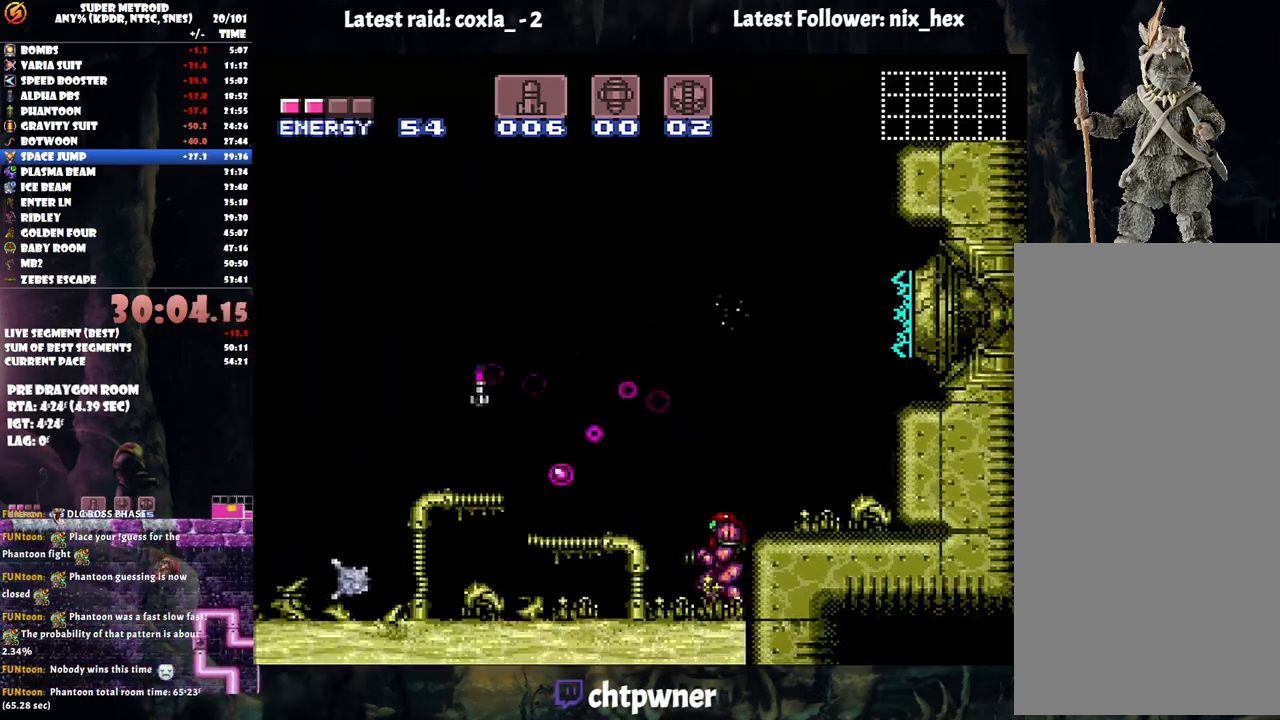
{"buttons": ["Y"], "events": [[33, "Y", "up"], [100, "Y", "down"], [200, "Y", "up"], [300, "Y", "down"], [417, "Y", "up"], [500, "Y", "down"]]}
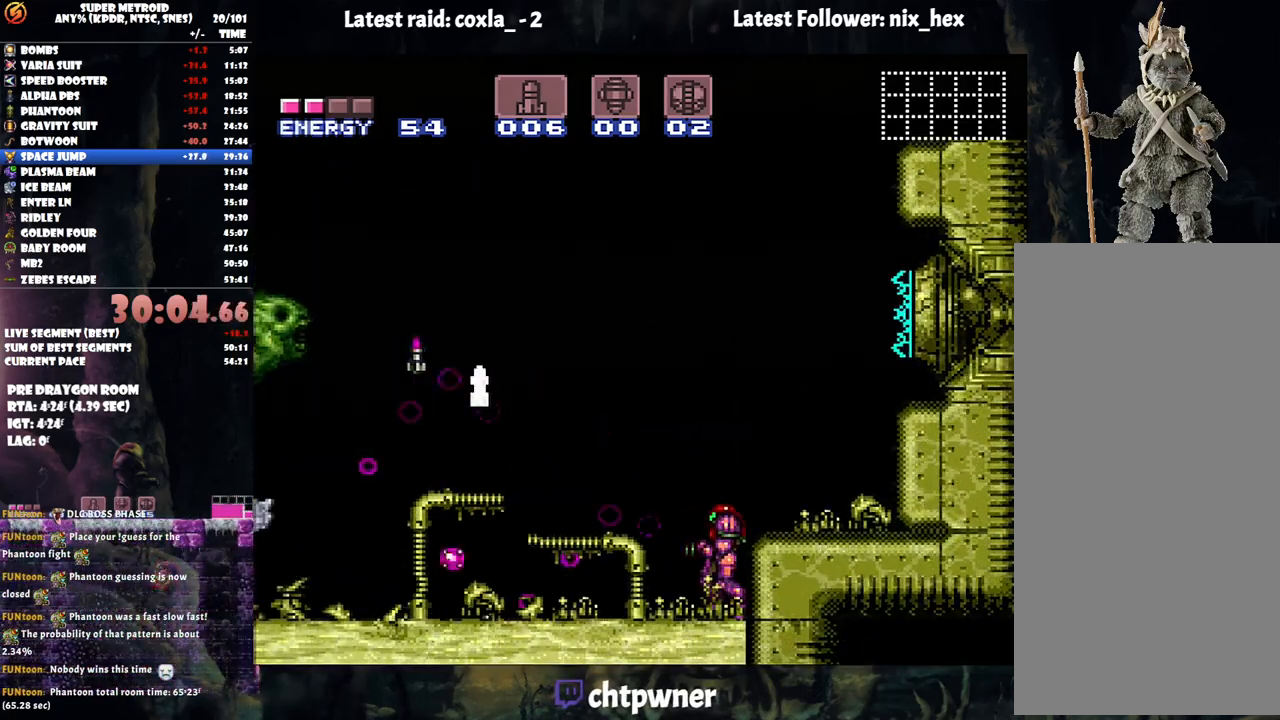
{"buttons": [], "events": [[117, "Y", "up"], [183, "Y", "down"], [300, "Y", "up"], [383, "Y", "down"], [467, "Y", "up"]]}
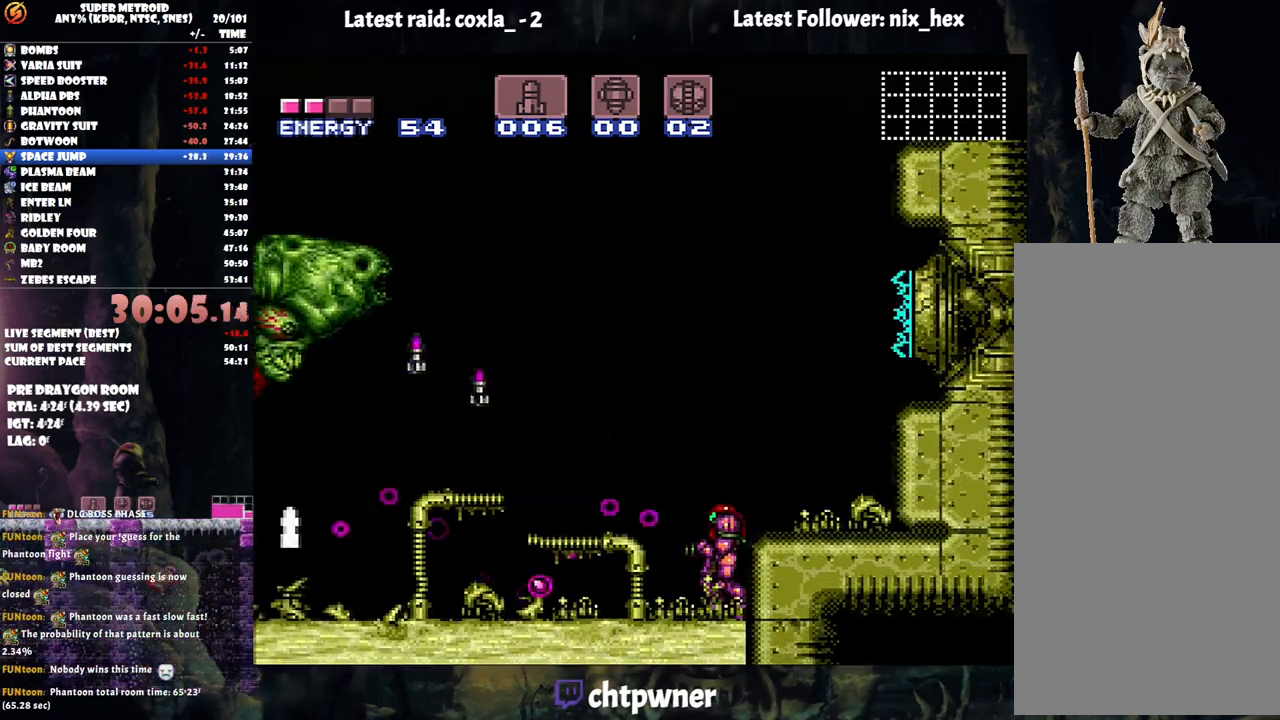
{"buttons": ["X", "R1", "DPAD_LEFT"], "events": [[67, "Y", "down"], [167, "Y", "up"], [217, "Y", "down"], [250, "DPAD_LEFT", "down"], [333, "Y", "up"], [450, "R1", "down"], [467, "X", "down"]]}
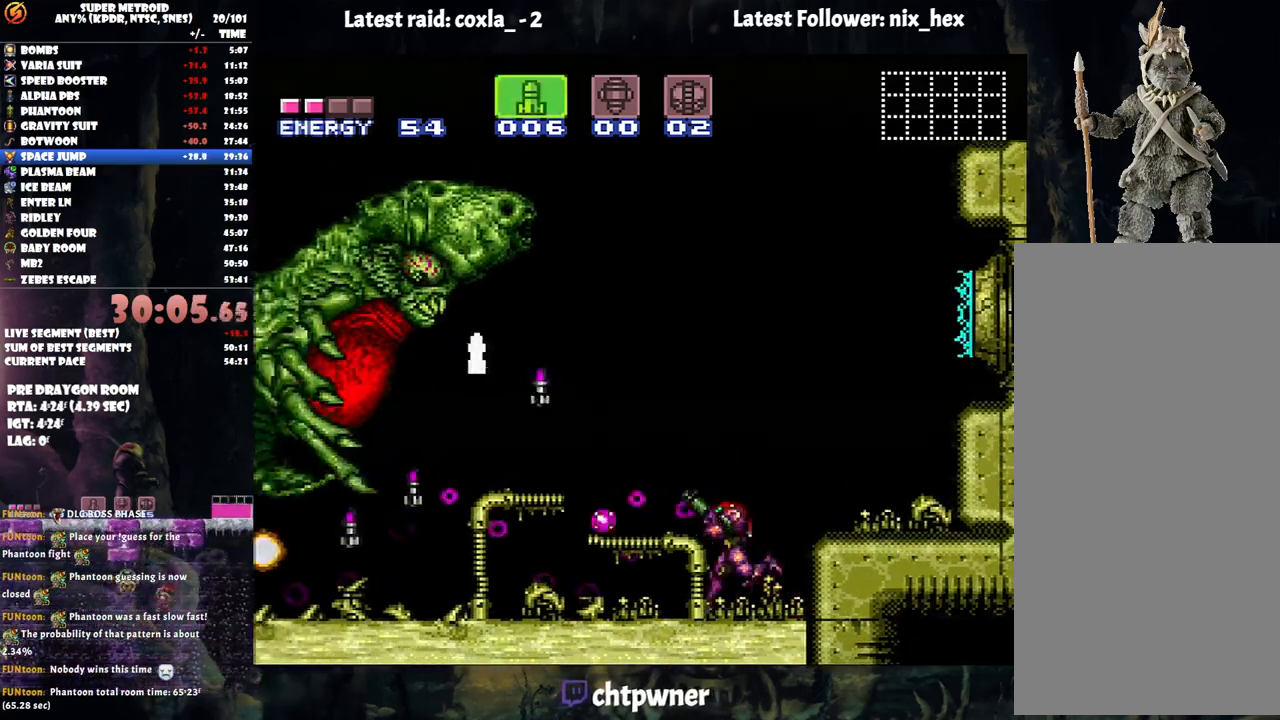
{"buttons": ["R1"], "events": [[67, "X", "up"], [150, "DPAD_LEFT", "up"], [200, "Y", "down"], [317, "Y", "up"], [367, "Y", "down"], [450, "Y", "up"]]}
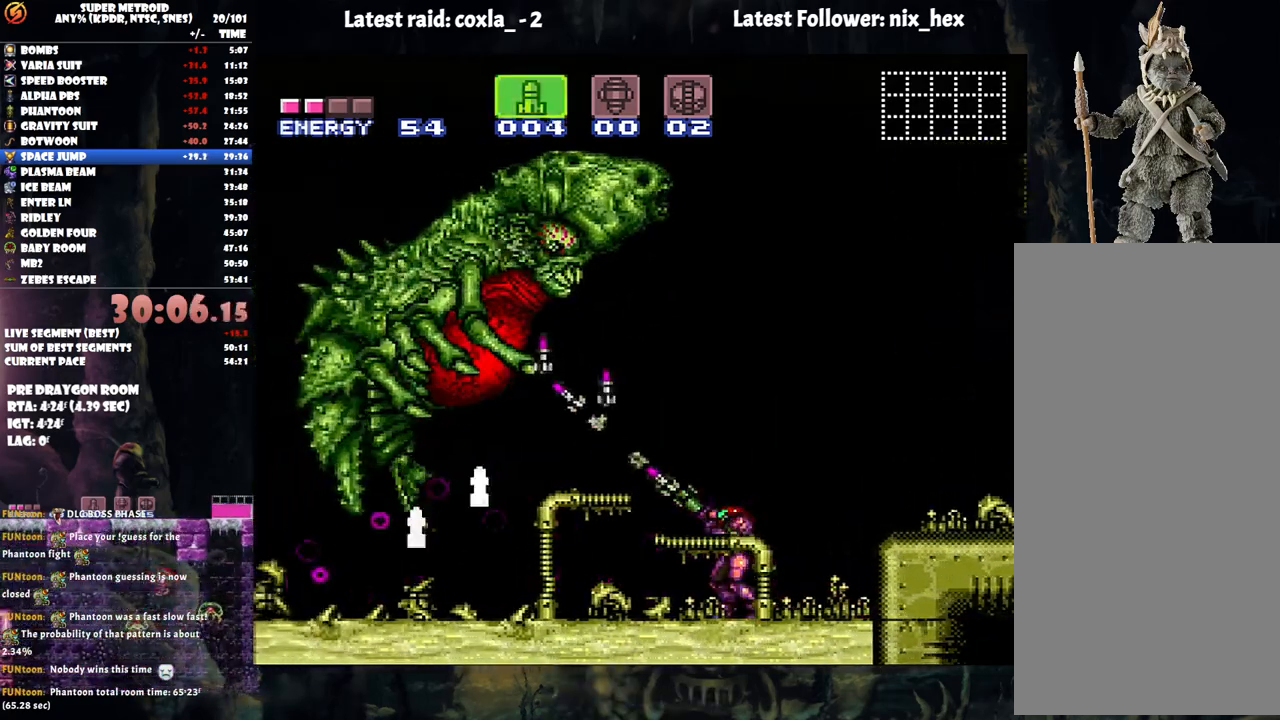
{"buttons": ["A", "DPAD_LEFT"], "events": [[17, "Y", "down"], [117, "Y", "up"], [200, "Y", "down"], [283, "Y", "up"], [367, "R1", "up"], [433, "DPAD_LEFT", "down"], [483, "A", "down"]]}
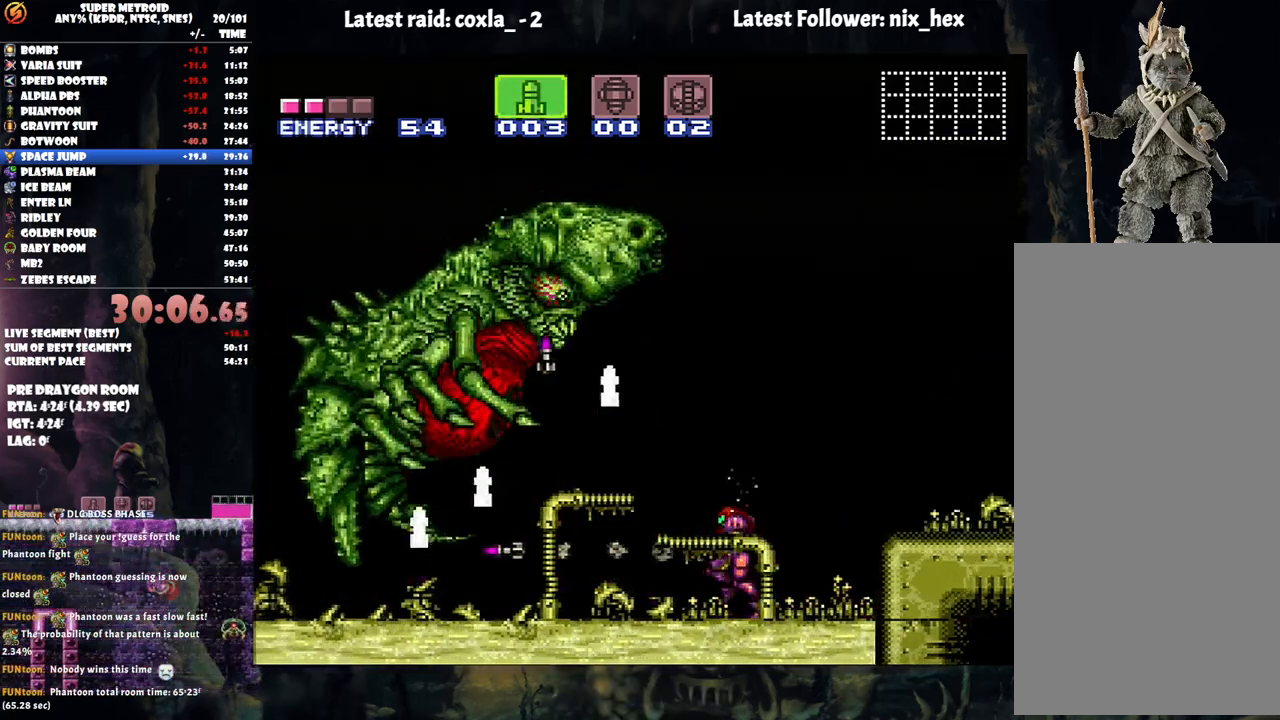
{"buttons": ["A", "DPAD_LEFT"], "events": [[200, "B", "down"], [367, "B", "up"]]}
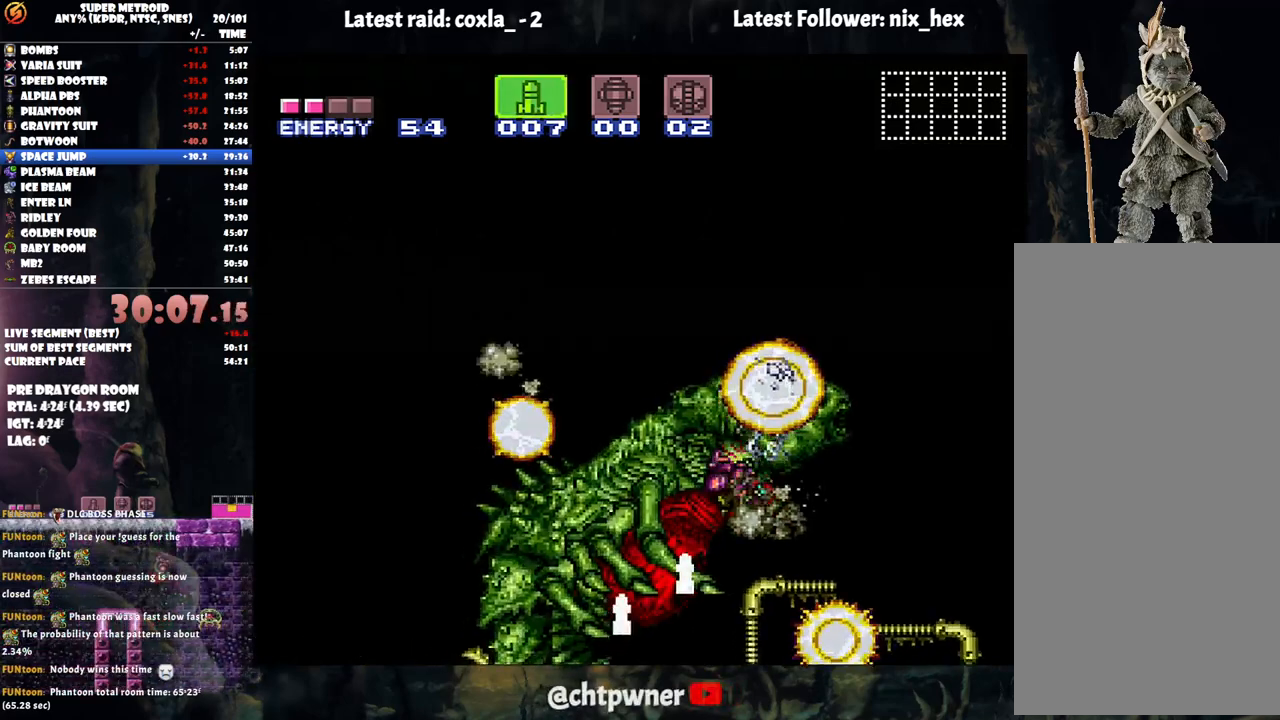
{"buttons": ["A", "DPAD_LEFT"], "events": [[250, "SELECT", "down"], [483, "SELECT", "up"]]}
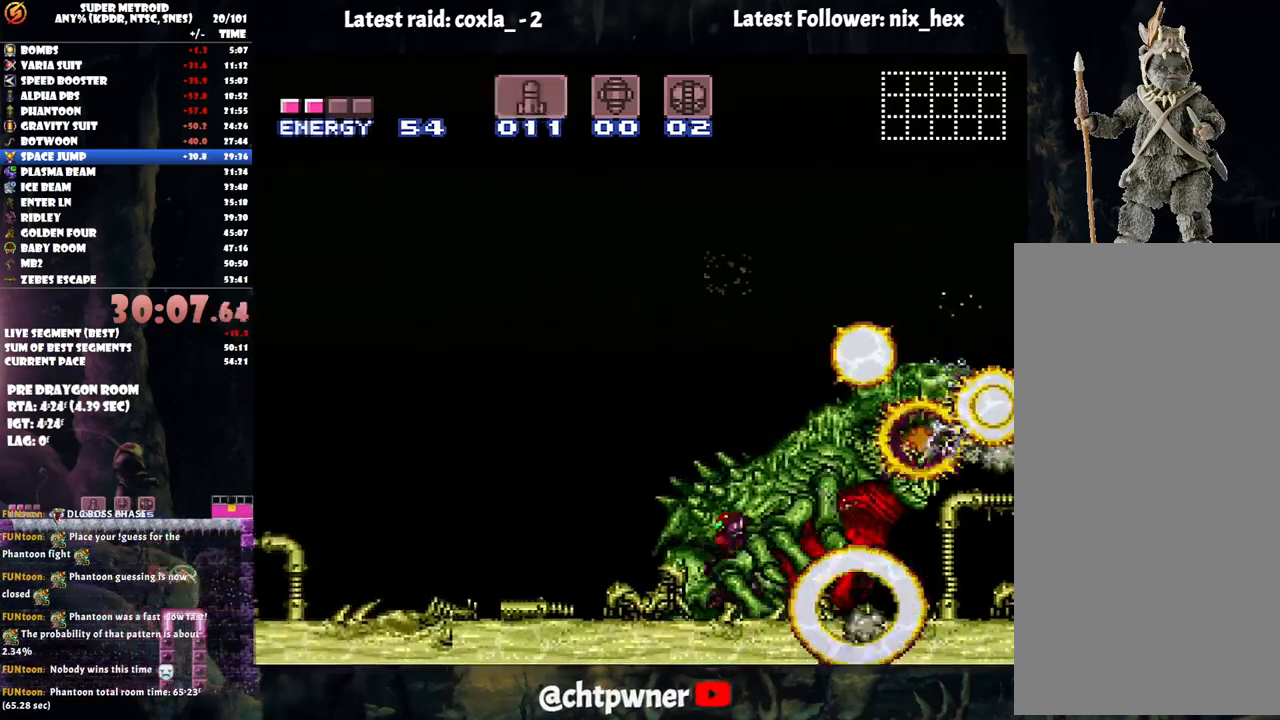
{"buttons": ["A", "DPAD_LEFT"], "events": []}
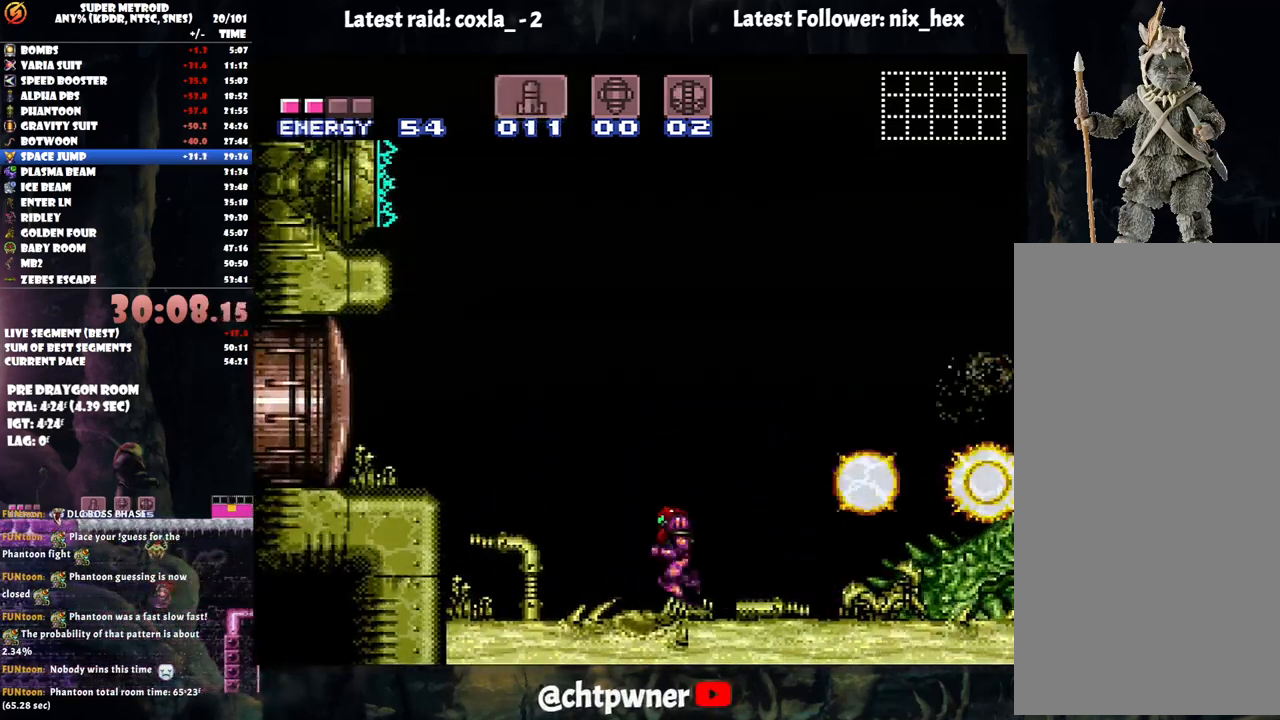
{"buttons": ["Y"], "events": [[67, "B", "down"], [267, "B", "up"], [317, "A", "up"], [417, "Y", "down"], [433, "DPAD_LEFT", "up"]]}
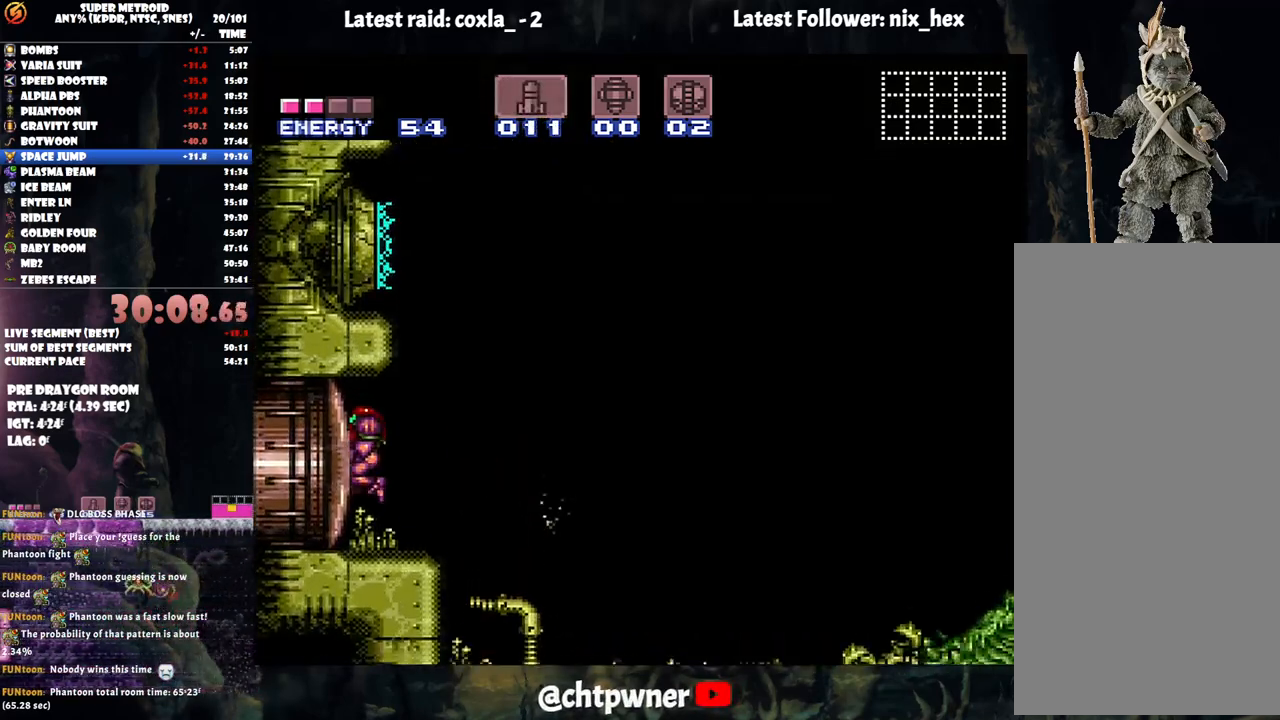
{"buttons": [], "events": [[17, "Y", "up"], [367, "Y", "down"], [483, "Y", "up"]]}